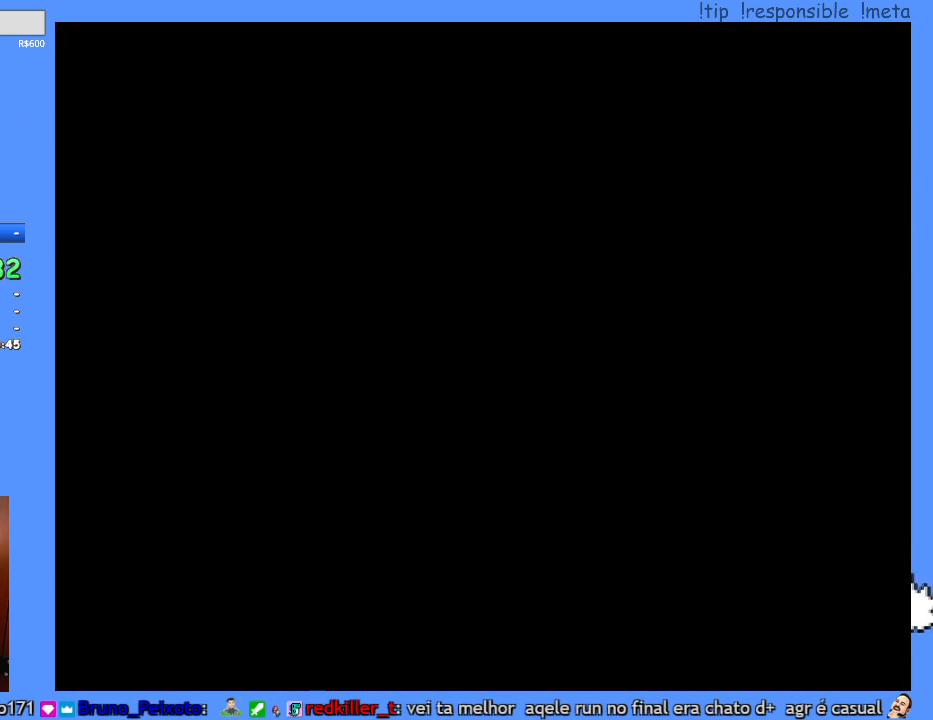
Gameplay with a controller (Nintendo layout); each line is a JSON object with the inputs held at the frame after it. "events" lists button and stick changes between this image and that frame as [ms after this image, input, new state], when the widget could be followed in between. Not read: A B L3 R3 X.
{"buttons": ["Y"], "events": [[433, "Y", "down"]]}
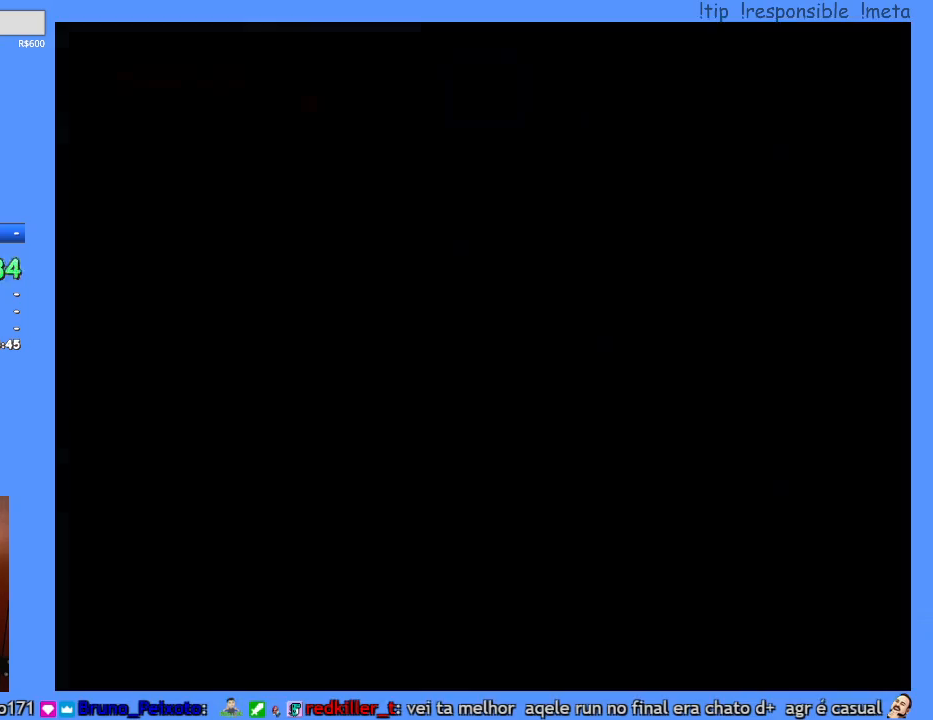
{"buttons": ["Y", "DPAD_DOWN"], "events": [[433, "DPAD_DOWN", "down"]]}
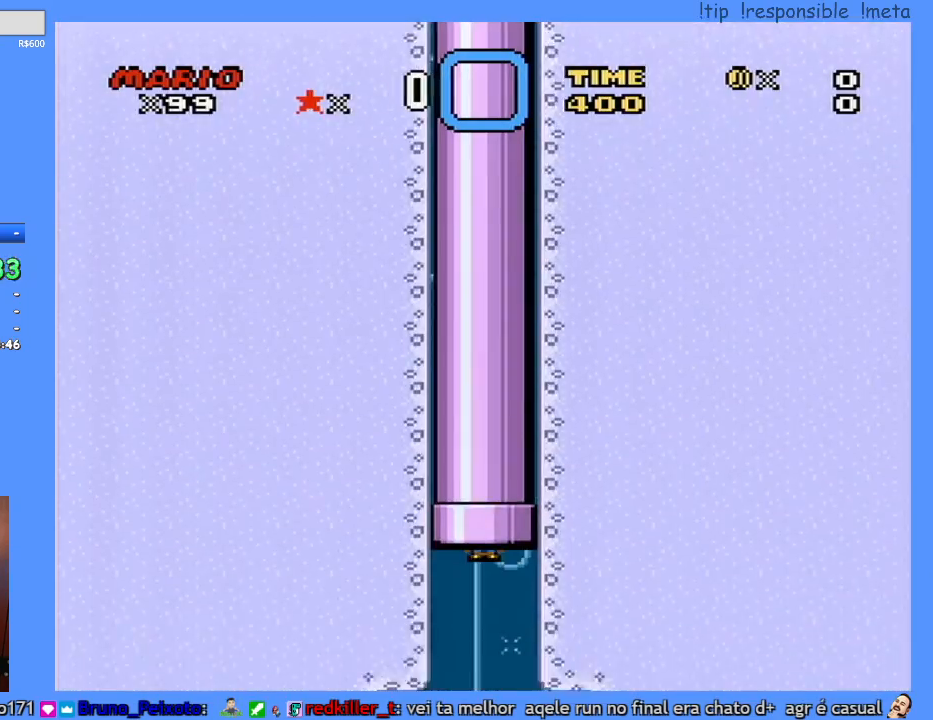
{"buttons": ["Y", "DPAD_DOWN"], "events": []}
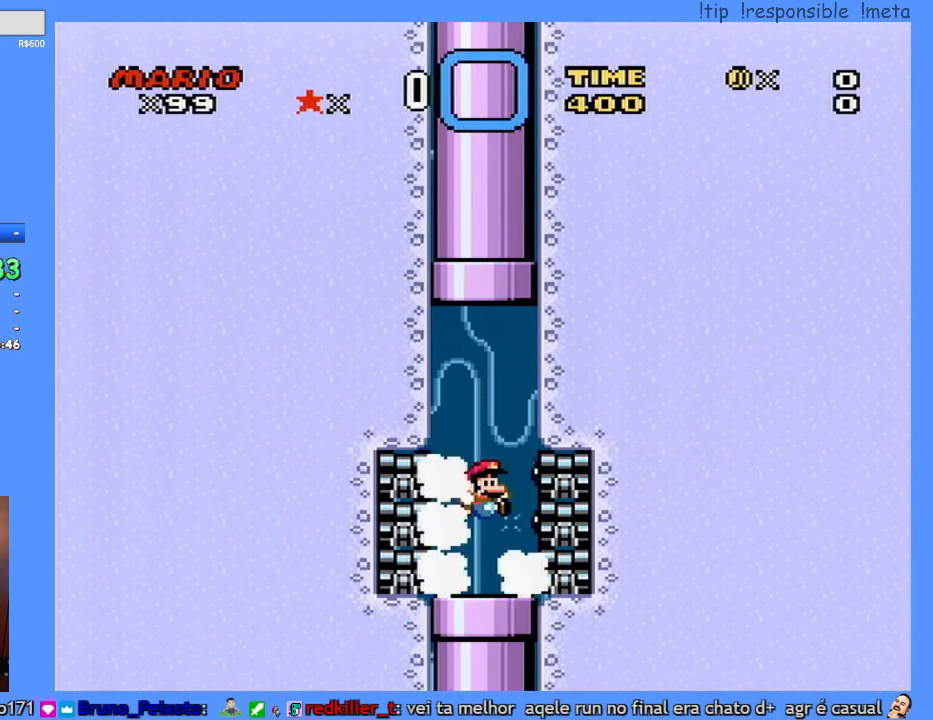
{"buttons": [], "events": [[250, "DPAD_DOWN", "up"], [317, "Y", "up"]]}
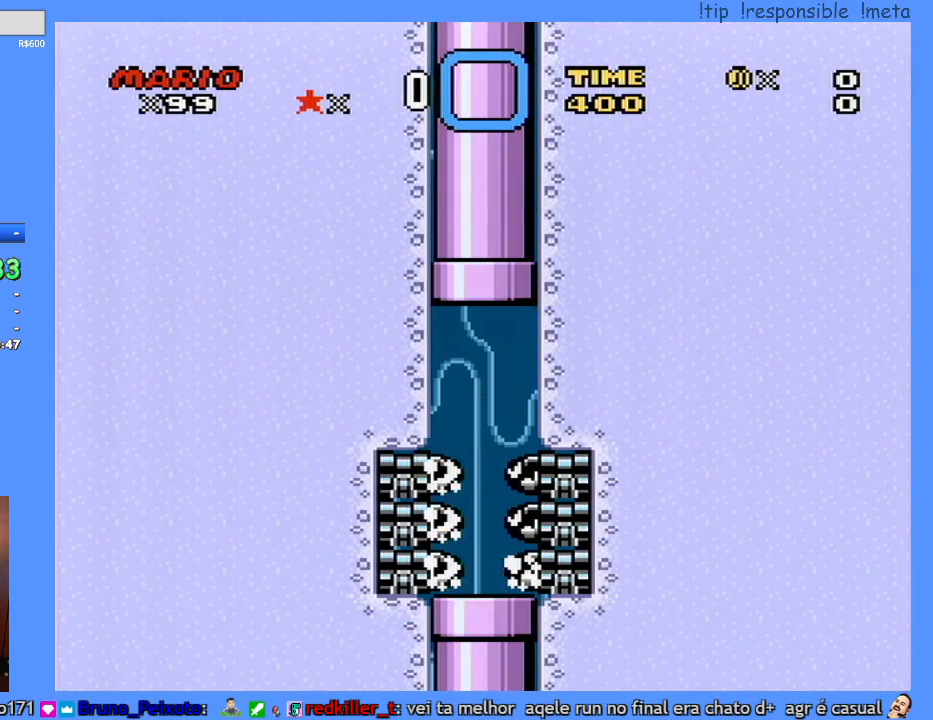
{"buttons": [], "events": []}
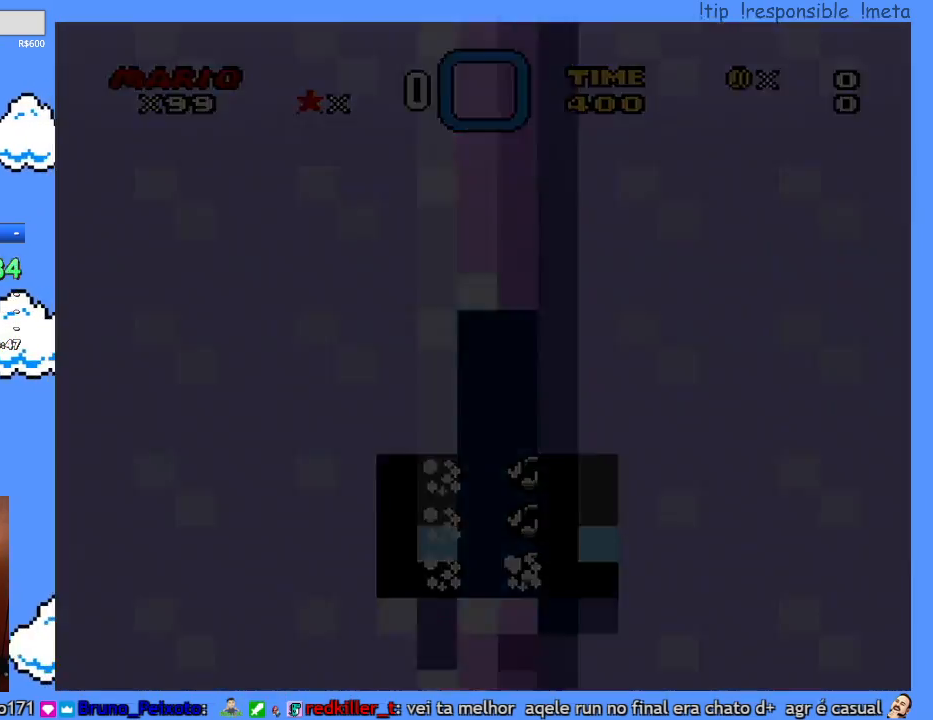
{"buttons": [], "events": []}
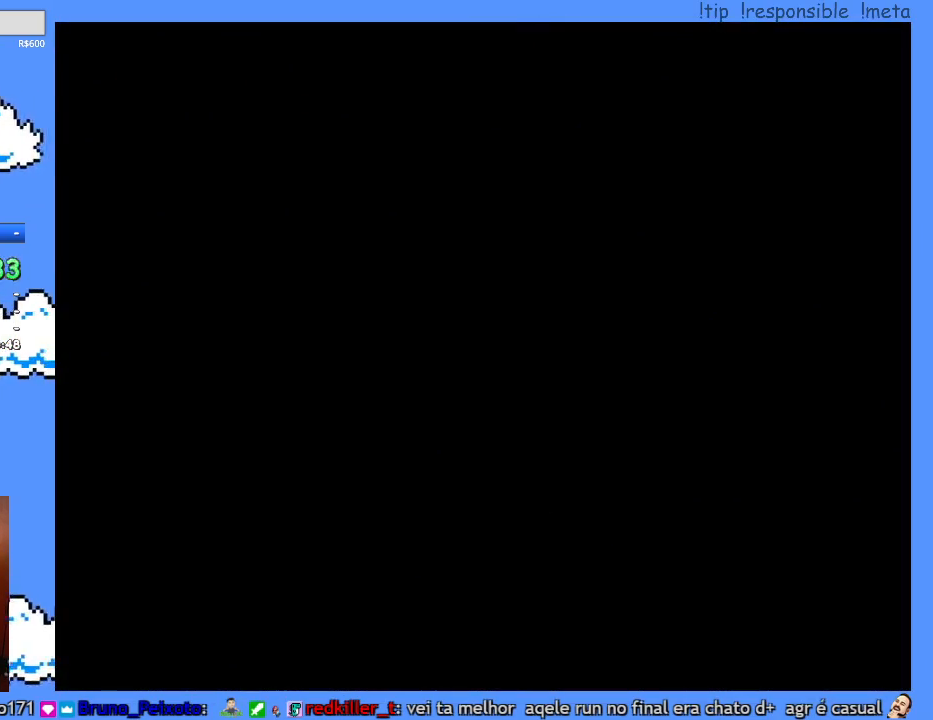
{"buttons": [], "events": []}
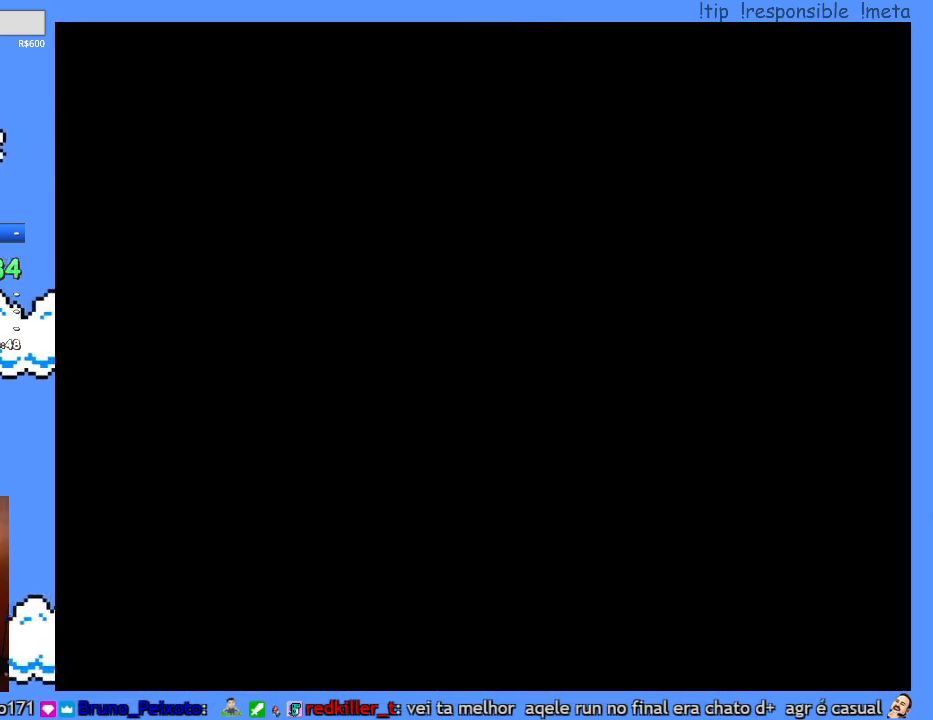
{"buttons": ["Y"], "events": [[317, "Y", "down"]]}
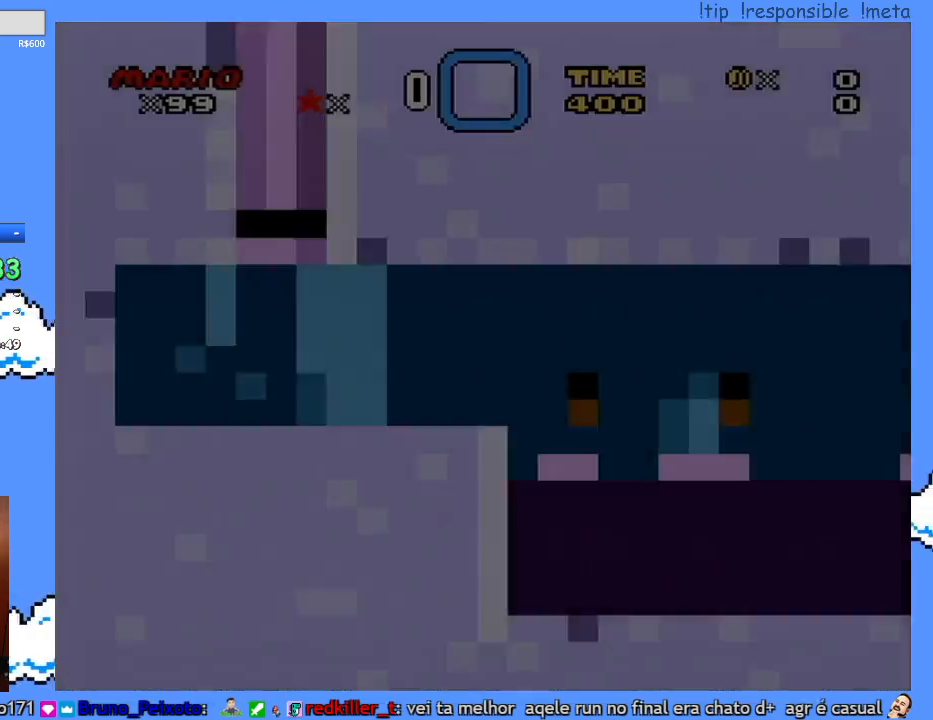
{"buttons": ["Y", "DPAD_RIGHT"], "events": [[200, "DPAD_RIGHT", "down"]]}
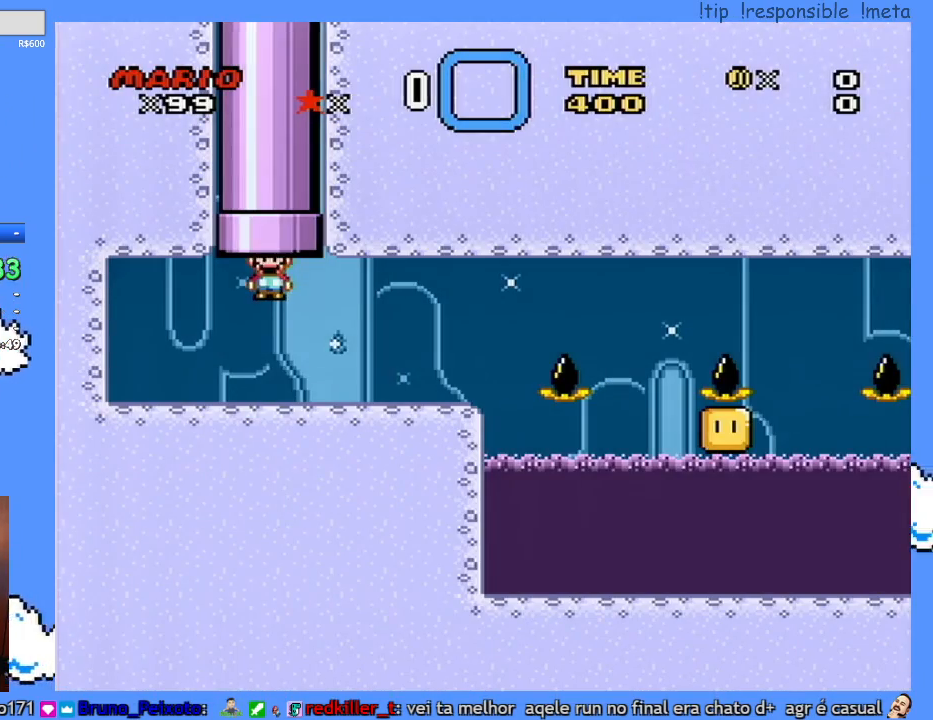
{"buttons": ["Y", "DPAD_RIGHT"], "events": []}
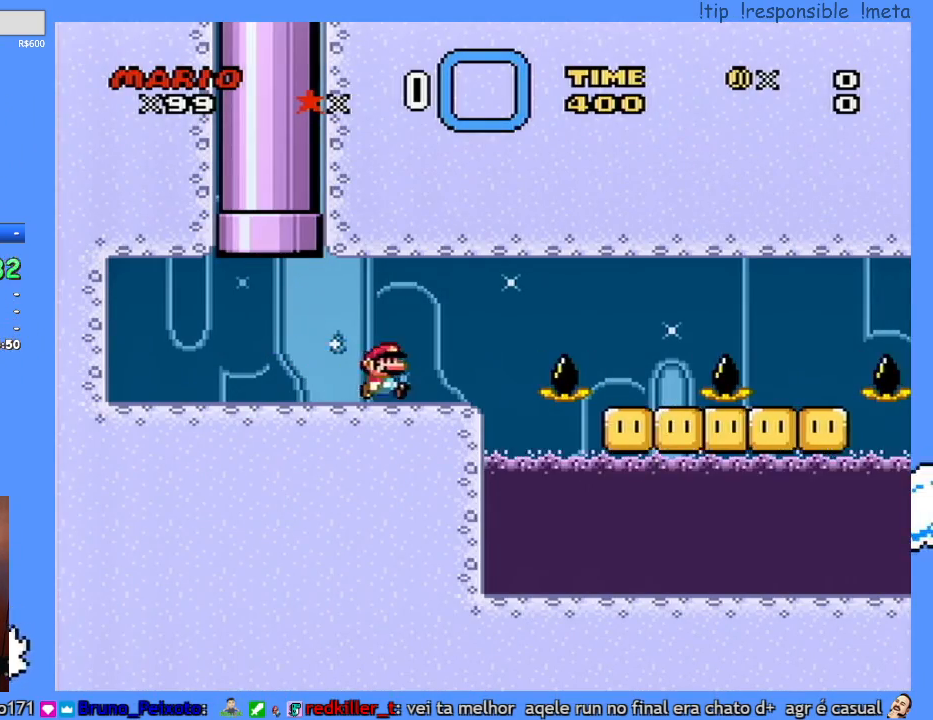
{"buttons": ["Y", "DPAD_LEFT"], "events": [[433, "DPAD_RIGHT", "up"], [467, "DPAD_LEFT", "down"]]}
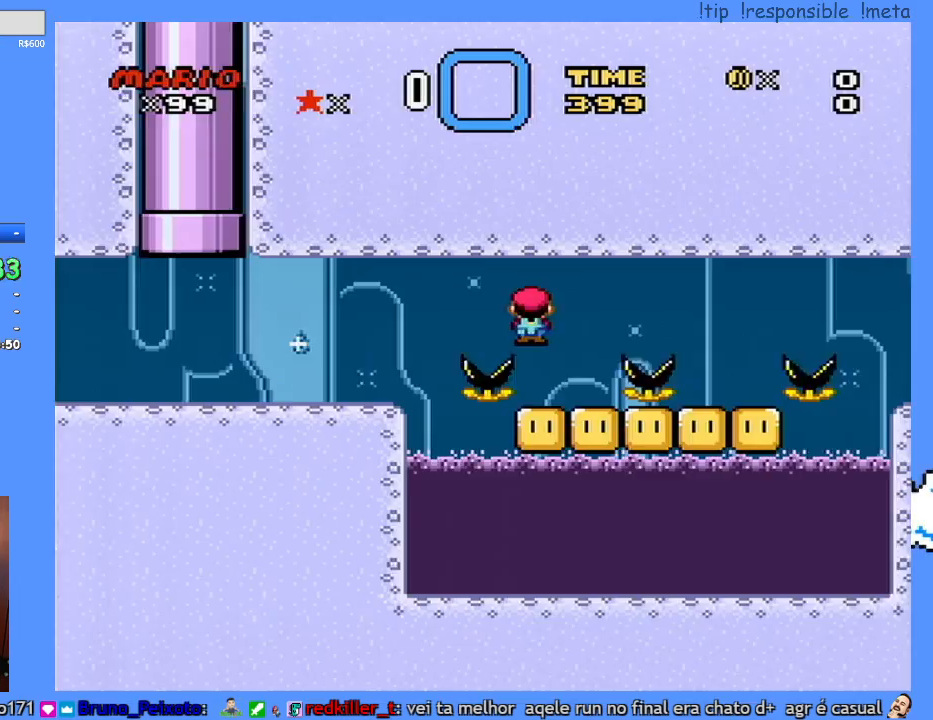
{"buttons": ["Y", "DPAD_LEFT"], "events": [[33, "DPAD_LEFT", "up"], [67, "DPAD_DOWN", "down"], [83, "DPAD_DOWN", "up"], [83, "DPAD_RIGHT", "down"], [433, "DPAD_DOWN", "down"], [433, "DPAD_RIGHT", "up"], [467, "DPAD_DOWN", "up"], [467, "DPAD_LEFT", "down"]]}
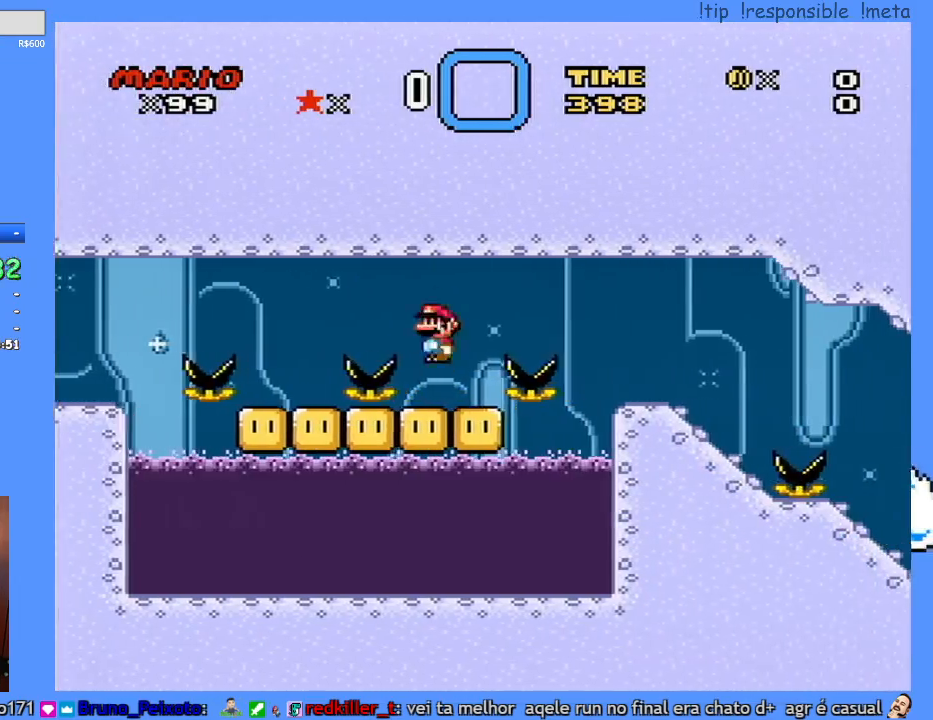
{"buttons": ["Y", "DPAD_RIGHT"], "events": [[67, "DPAD_LEFT", "up"], [100, "DPAD_RIGHT", "down"]]}
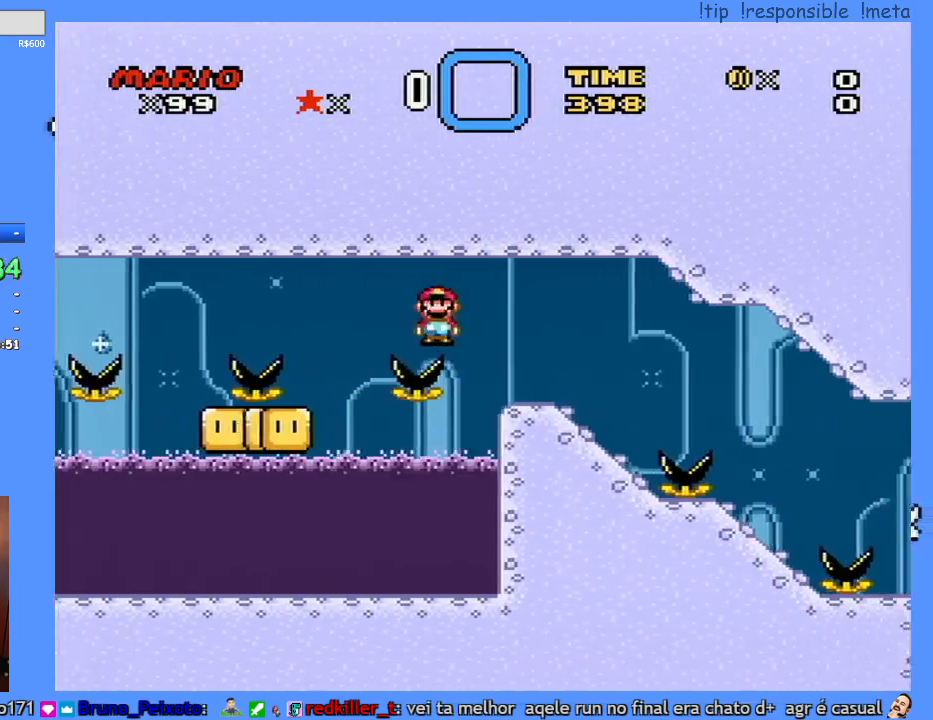
{"buttons": ["Y", "DPAD_RIGHT"], "events": [[217, "DPAD_RIGHT", "up"], [217, "DPAD_UP", "down"], [250, "DPAD_LEFT", "down"], [250, "DPAD_UP", "up"], [433, "DPAD_LEFT", "up"], [467, "DPAD_RIGHT", "down"]]}
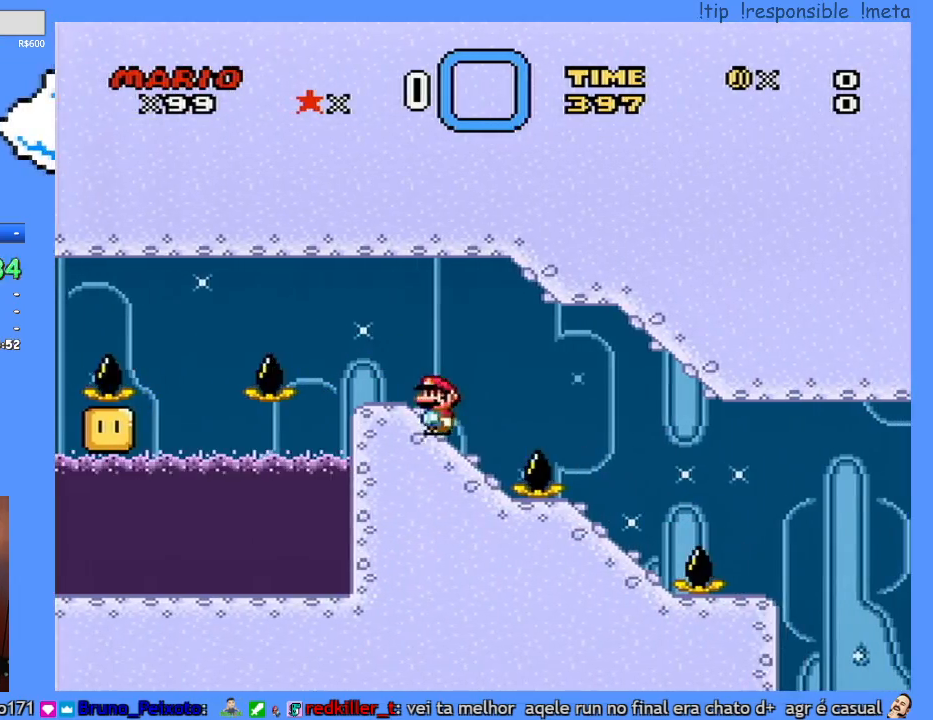
{"buttons": ["Y"], "events": [[500, "DPAD_RIGHT", "up"]]}
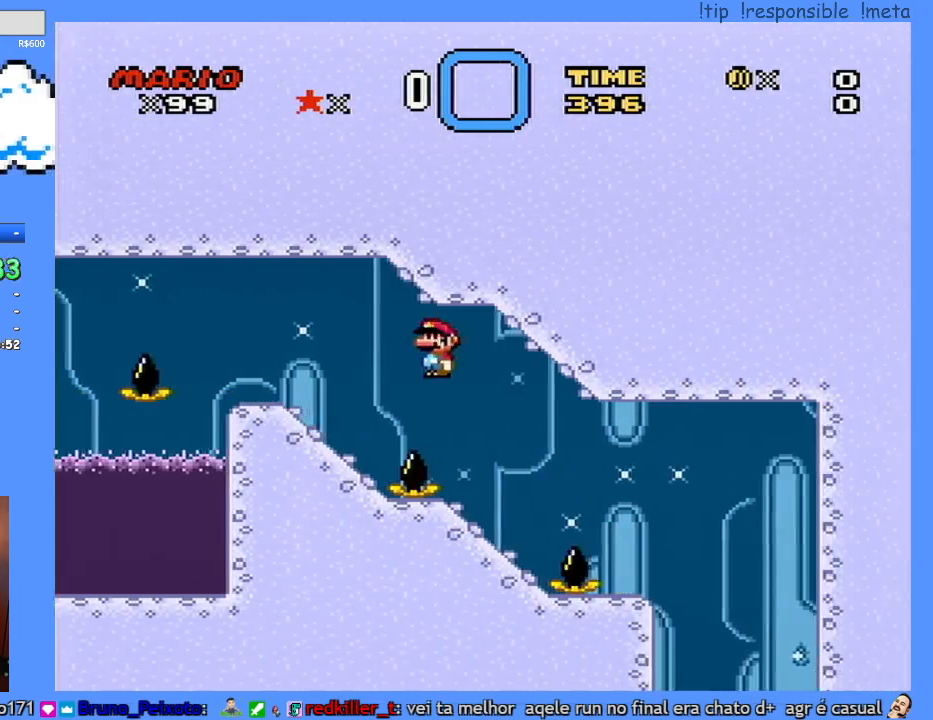
{"buttons": ["Y", "DPAD_RIGHT"], "events": [[33, "DPAD_LEFT", "down"], [217, "DPAD_LEFT", "up"], [250, "DPAD_RIGHT", "down"]]}
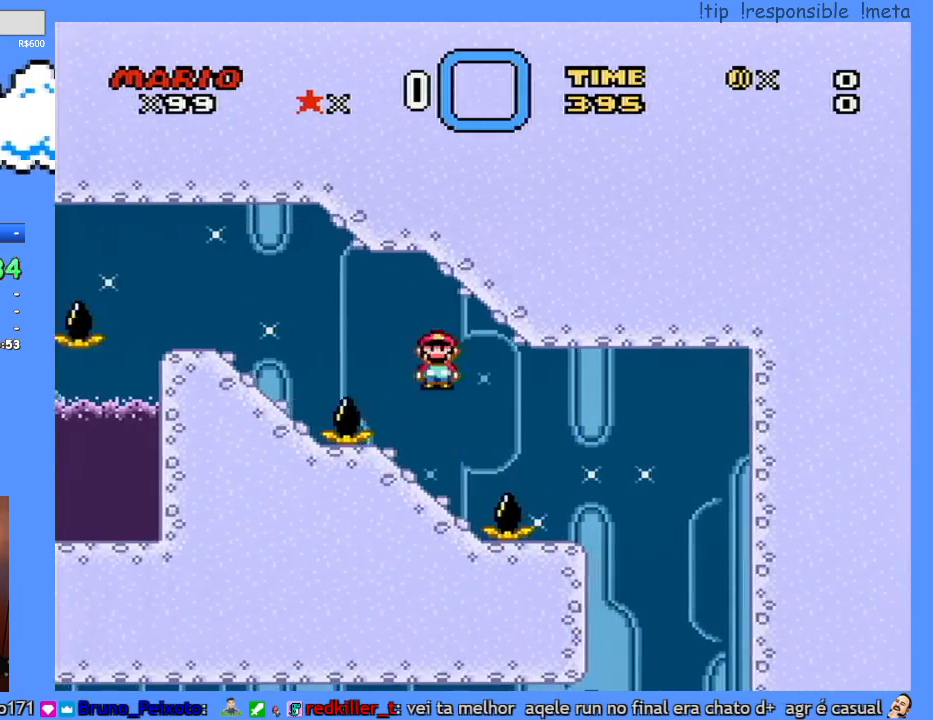
{"buttons": ["Y", "DPAD_LEFT"], "events": [[383, "DPAD_RIGHT", "up"], [417, "DPAD_LEFT", "down"]]}
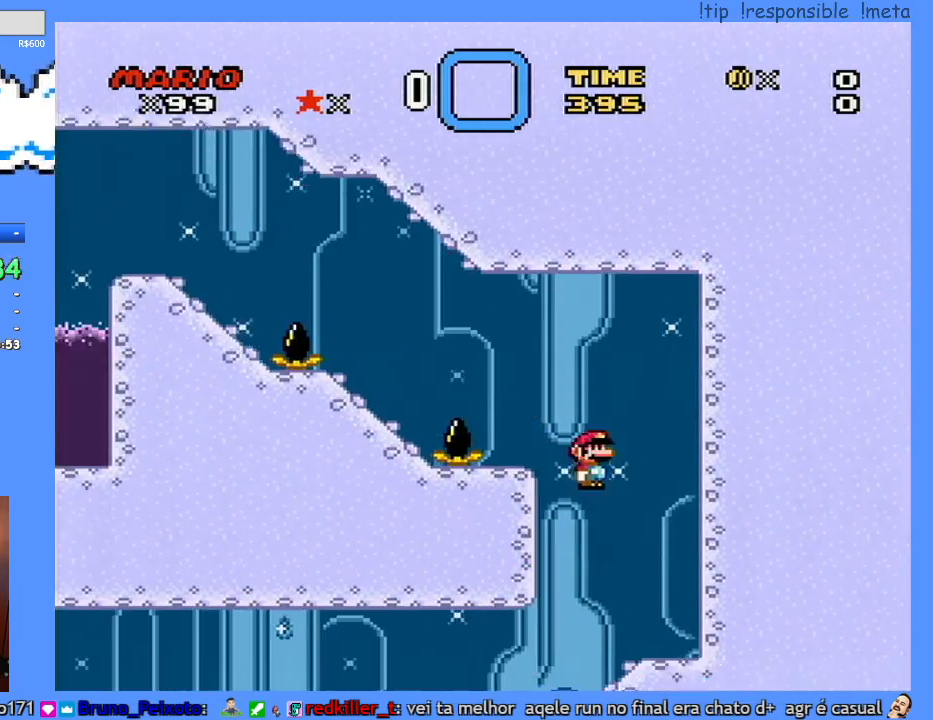
{"buttons": ["Y", "DPAD_LEFT"], "events": [[33, "DPAD_LEFT", "up"], [400, "DPAD_LEFT", "down"]]}
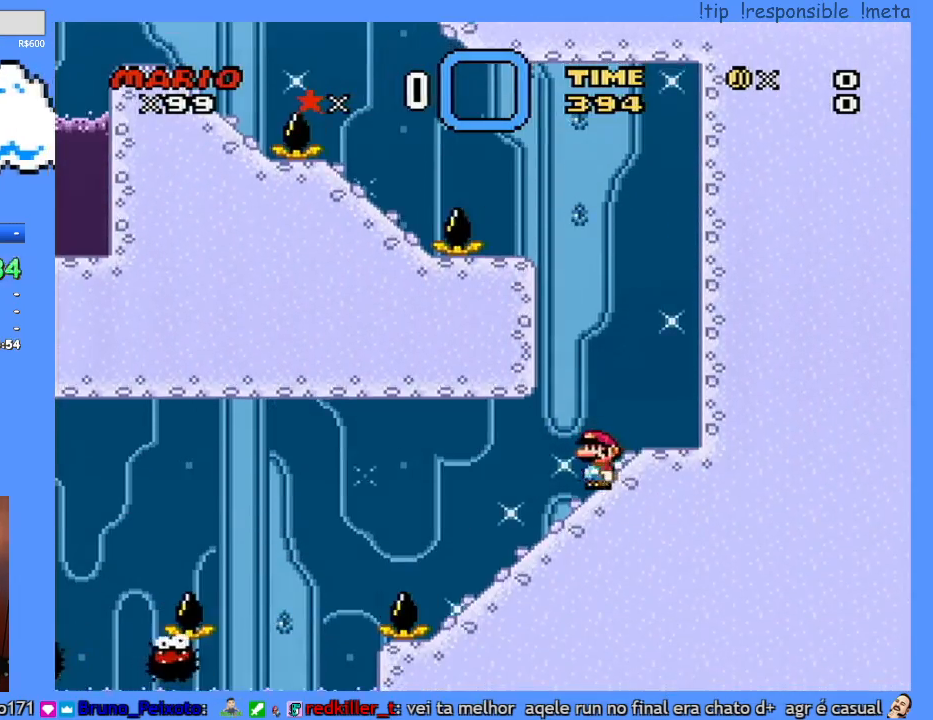
{"buttons": ["Y", "DPAD_LEFT"], "events": []}
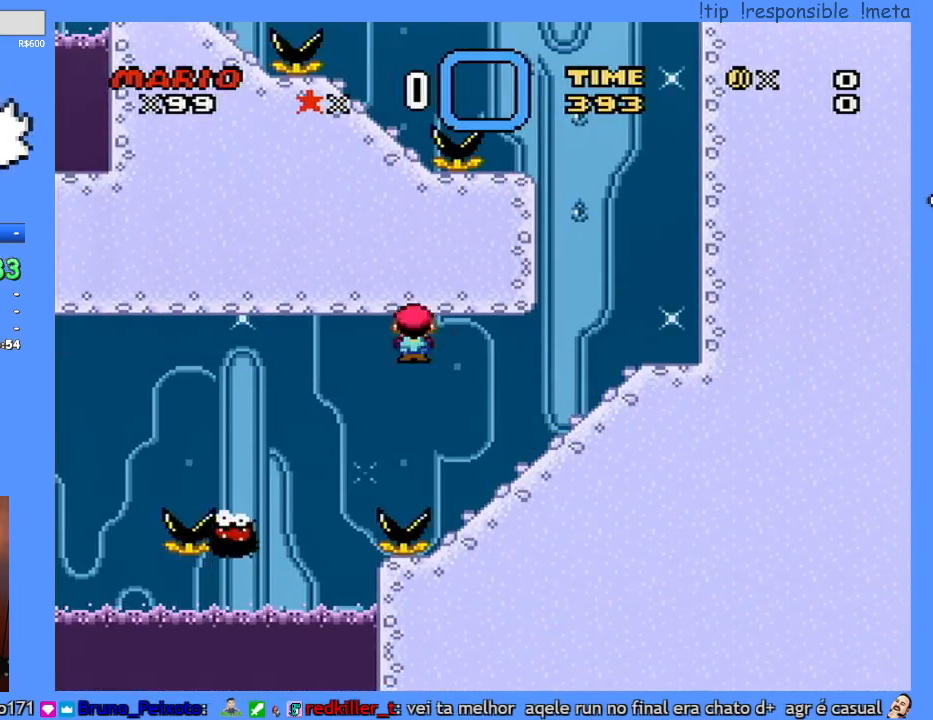
{"buttons": ["Y", "DPAD_LEFT"], "events": []}
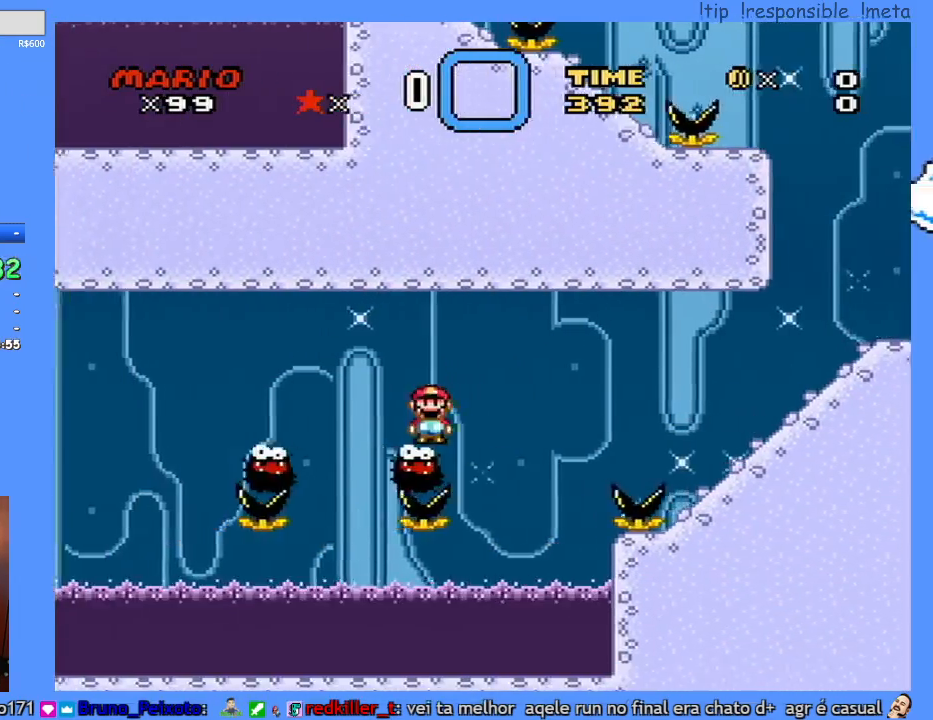
{"buttons": ["Y", "DPAD_LEFT"], "events": []}
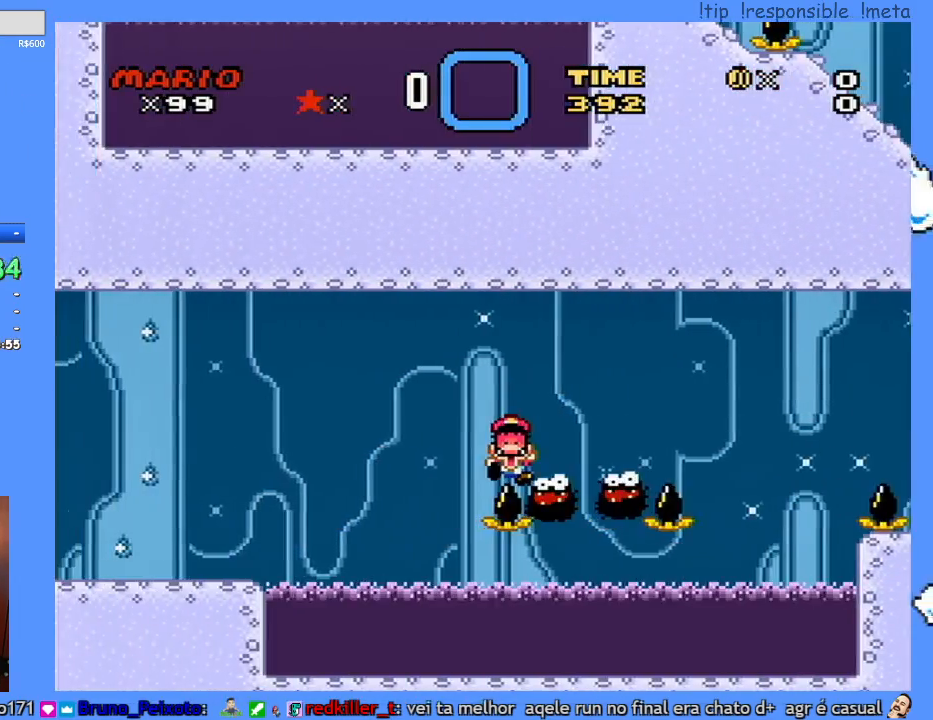
{"buttons": [], "events": [[150, "Y", "up"], [217, "DPAD_LEFT", "up"]]}